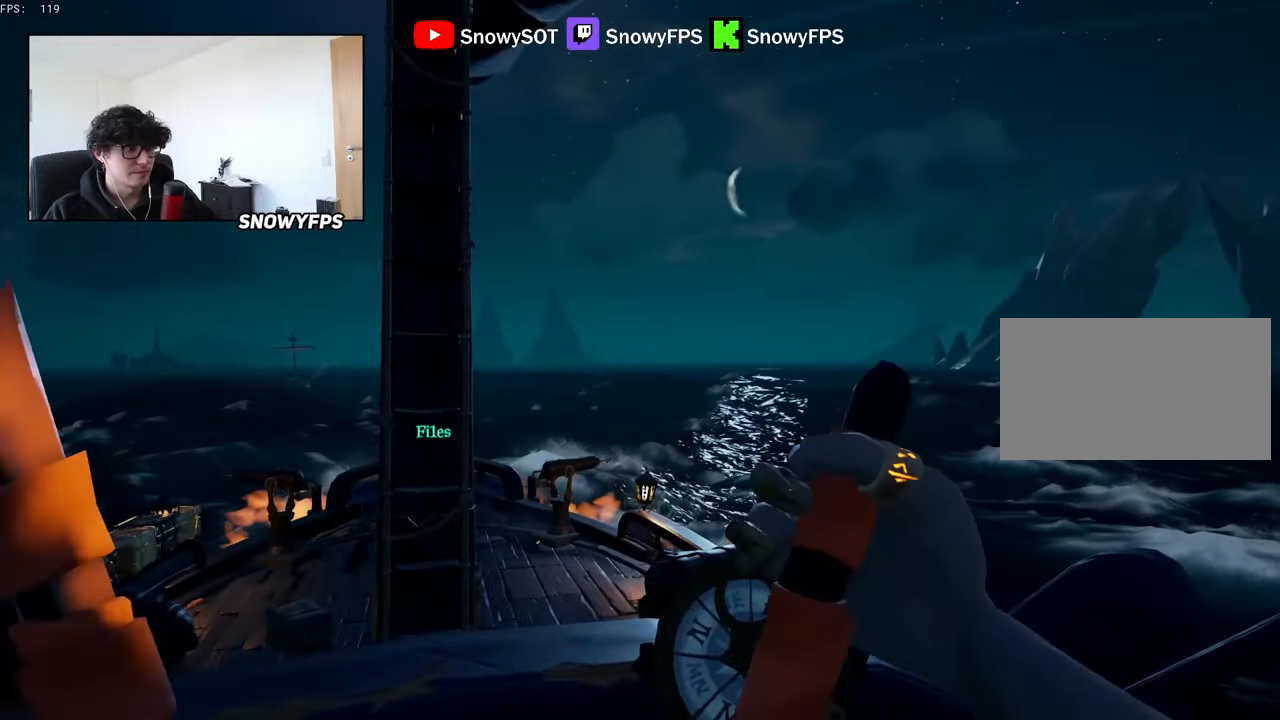
Gameplay with keyboard and mouse; each line is a JSON object with the keys and mouse buttons held at the frame after it. "events" lists presses ("down") and releases ("up") of "1", "2", "3", "4", "5", "a", "alt", "c", "caps_lock", "ctrl", "d", "e", "f", "g", "q", "r", "s", "shift", "space", "t", "tab", "v", "w", "x", "z", "mouse_left", "mouse_wheel" and "mouse_right" between this image and that frame as [ms after this image, input, new state], when the widget could be followed in between. "mouse_left", "mouse_wheel", "mouse_right" = the "left", "wheel", "right" buttons of the "mouse" list. No other keys are recorded. "wheel" means that the mouse wheel is clicked or scrolled. "mouse_move" is the direction in which the mouse moves at that frame (one of eight, or "still"), when it could be read.
{"keys": ["d"], "mouse": [], "mouse_move": "still", "events": []}
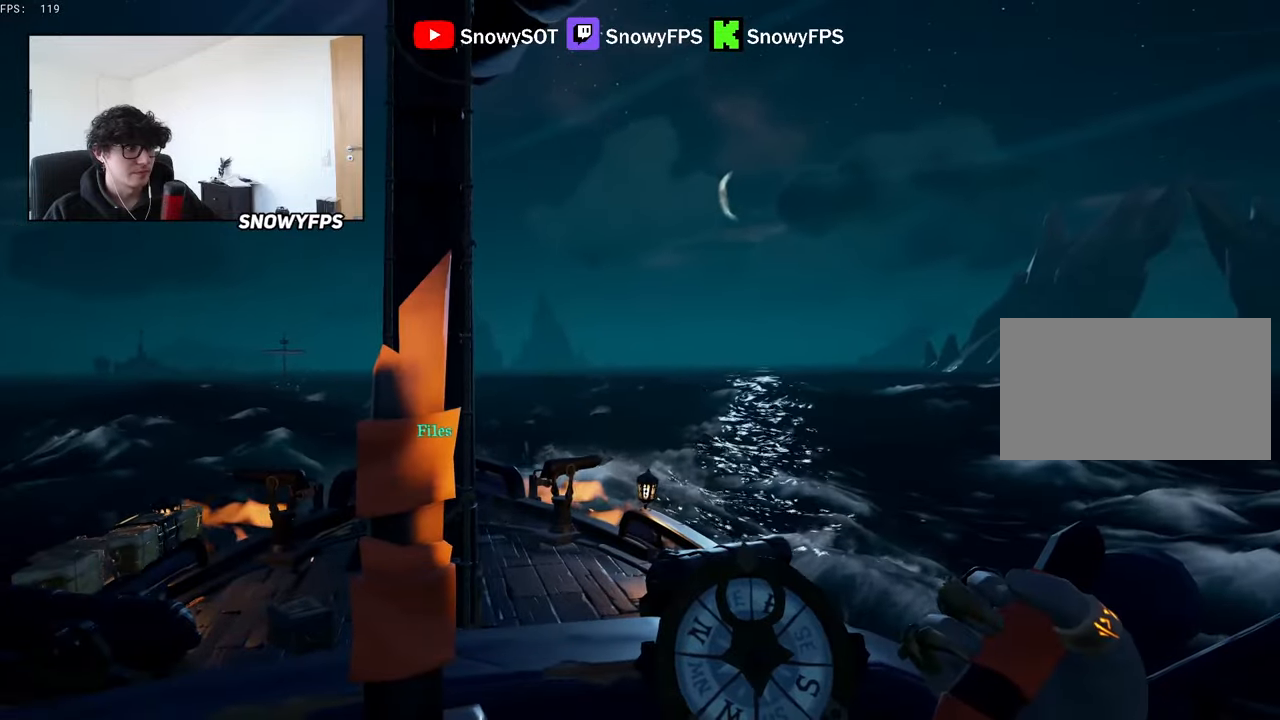
{"keys": [], "mouse": [], "mouse_move": "still", "events": [[200, "d", "up"]]}
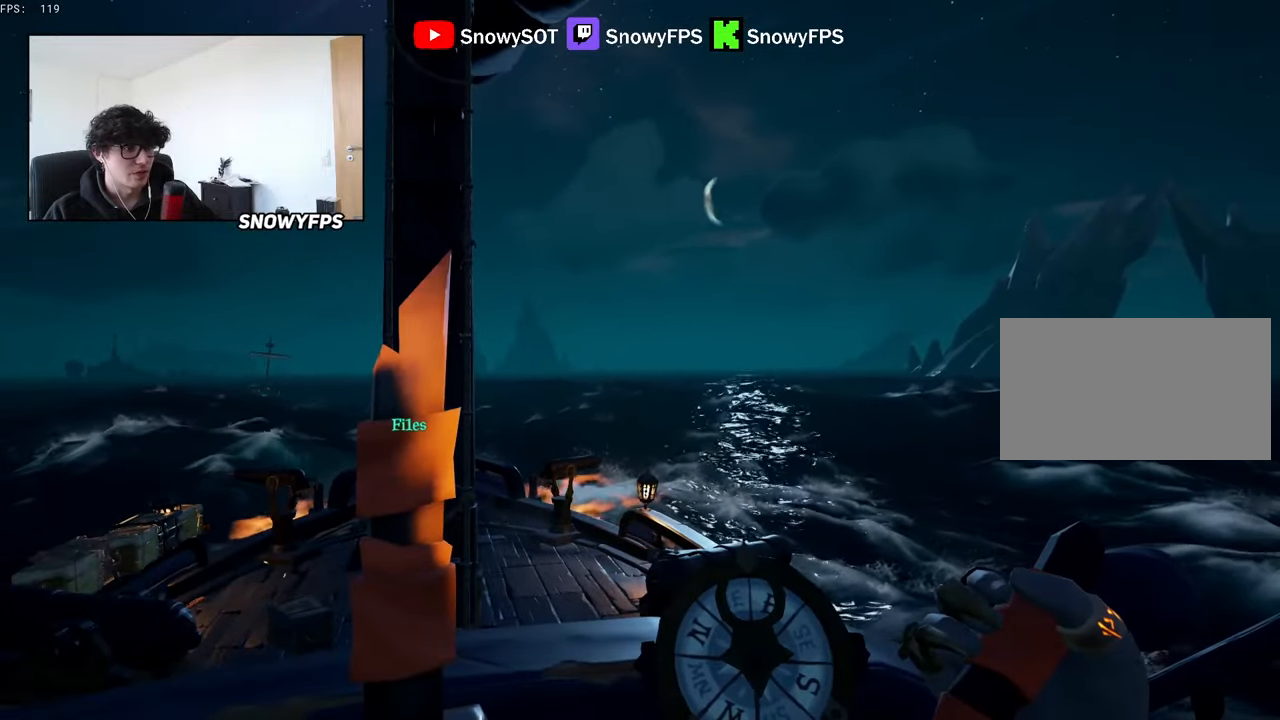
{"keys": [], "mouse": [], "mouse_move": "still", "events": []}
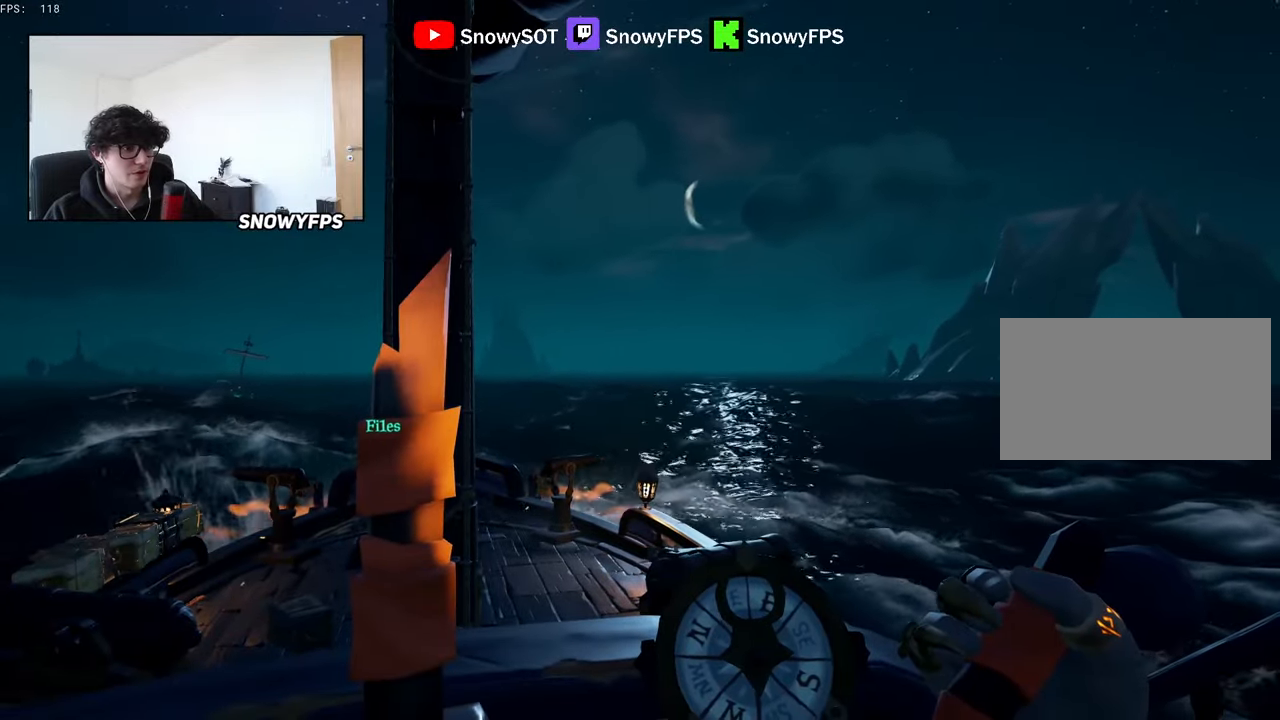
{"keys": [], "mouse": [], "mouse_move": "left", "events": []}
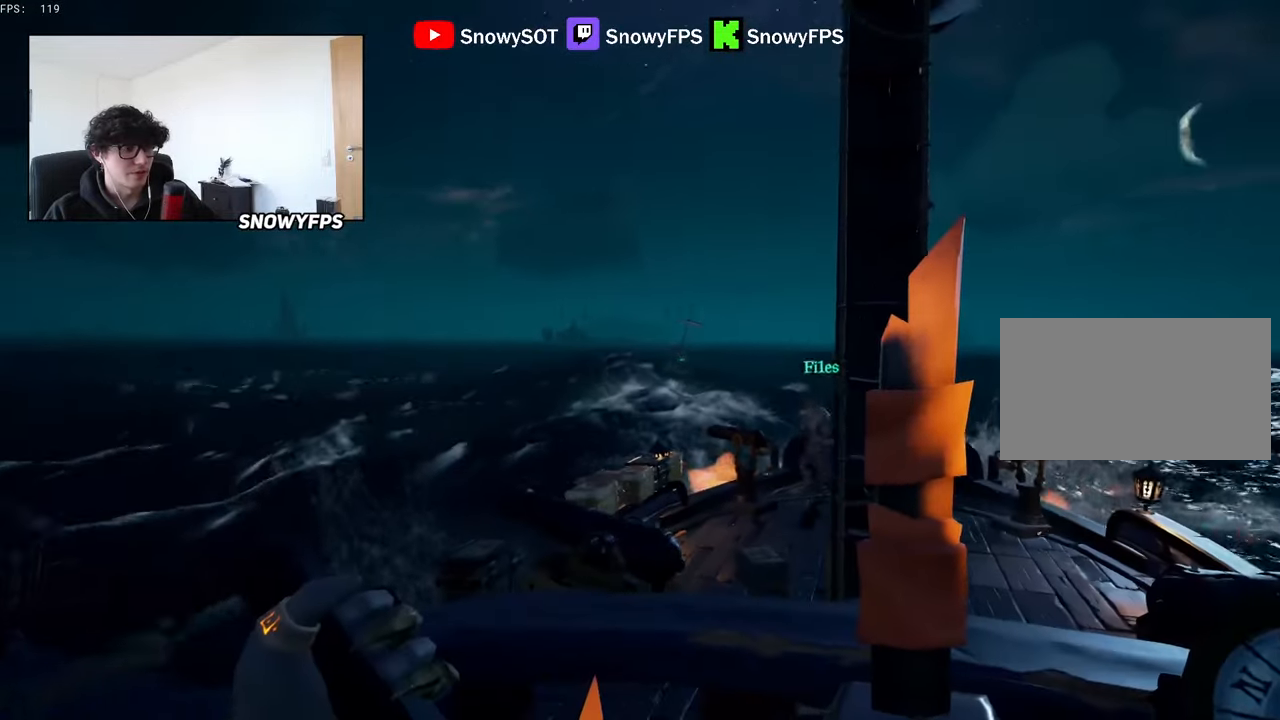
{"keys": [], "mouse": [], "mouse_move": "left", "events": []}
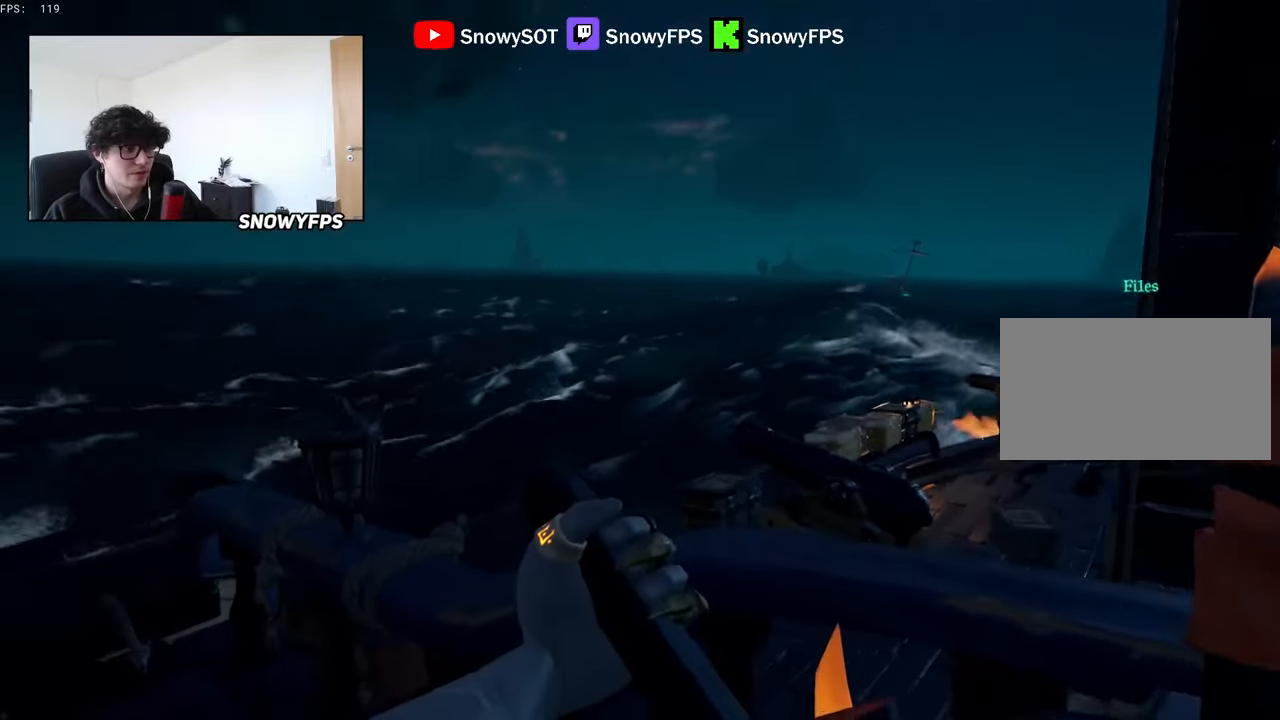
{"keys": ["a", "f"], "mouse": [], "mouse_move": "left", "events": [[500, "a", "down"], [500, "f", "down"]]}
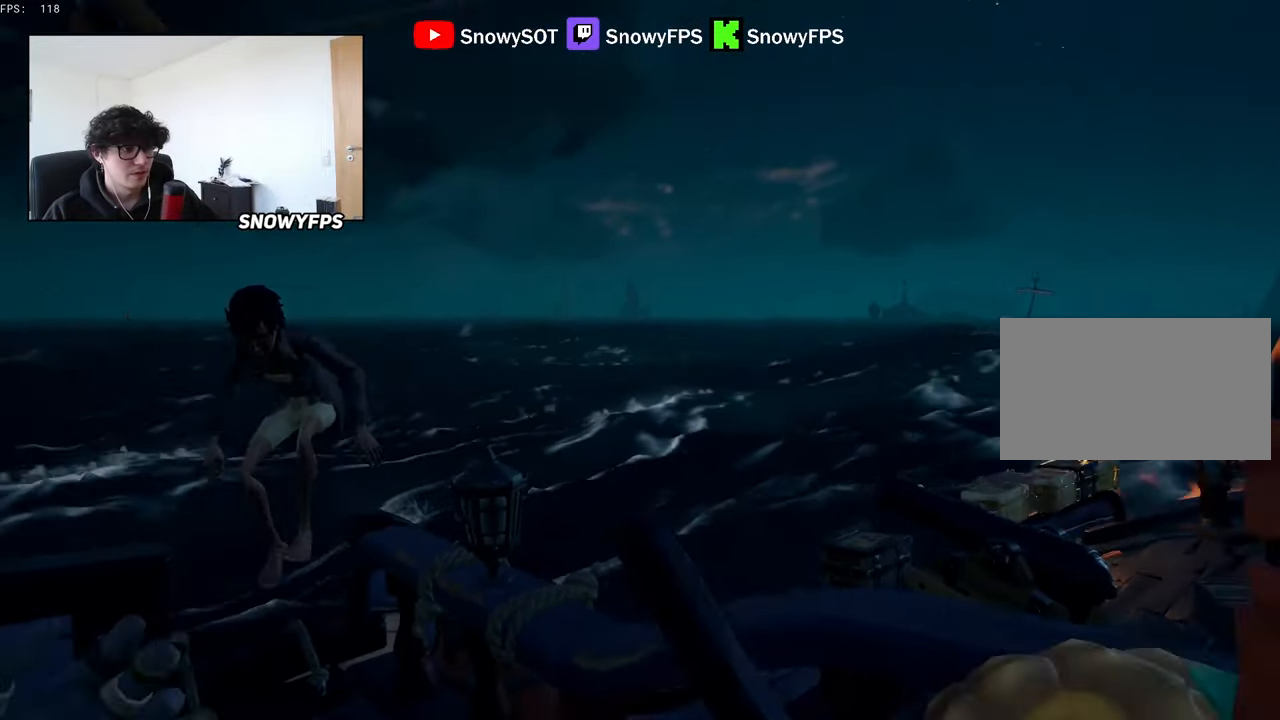
{"keys": ["shift", "w"], "mouse": [], "mouse_move": "up-right", "events": [[50, "f", "up"], [100, "w", "down"], [134, "a", "up"], [284, "2", "down"], [334, "2", "up"], [467, "shift", "down"]]}
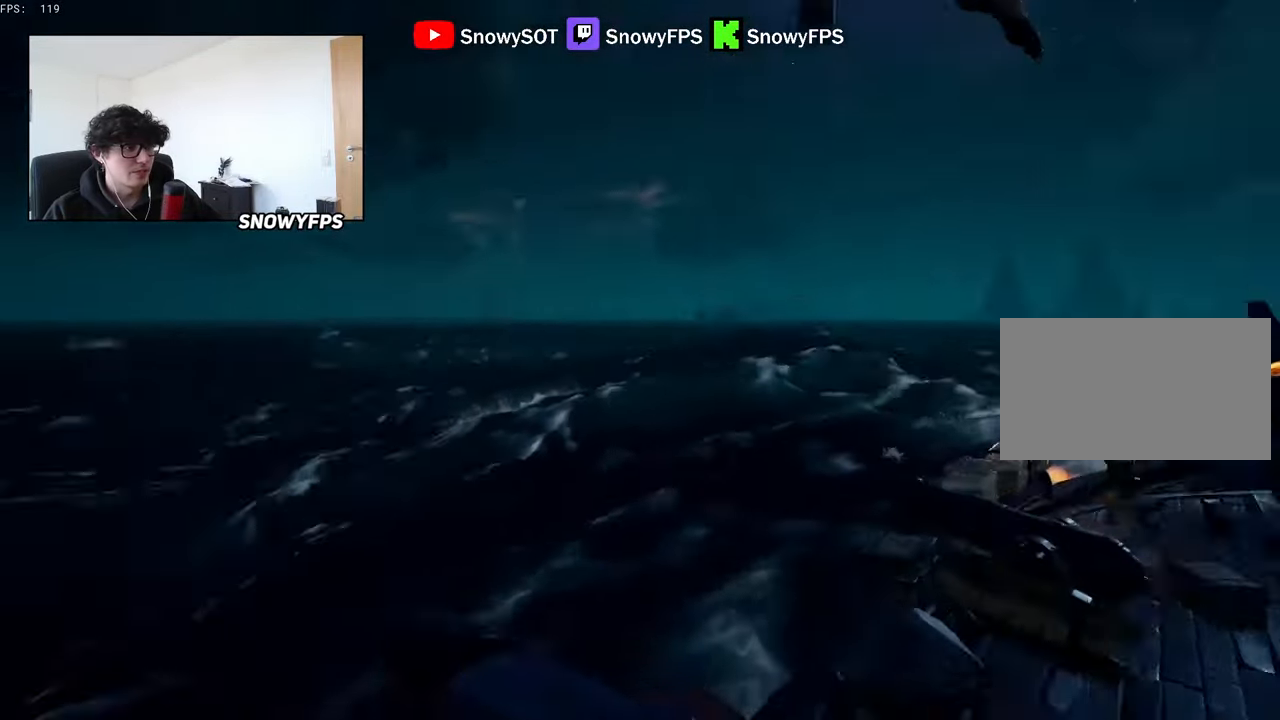
{"keys": ["1", "d"], "mouse": ["left"], "mouse_move": "up-right", "events": [[67, "mouse_right", "down"], [67, "shift", "up"], [67, "w", "up"], [200, "w", "down"], [334, "mouse_left", "down"], [384, "w", "up"], [434, "1", "down"], [434, "d", "down"], [484, "mouse_right", "up"]]}
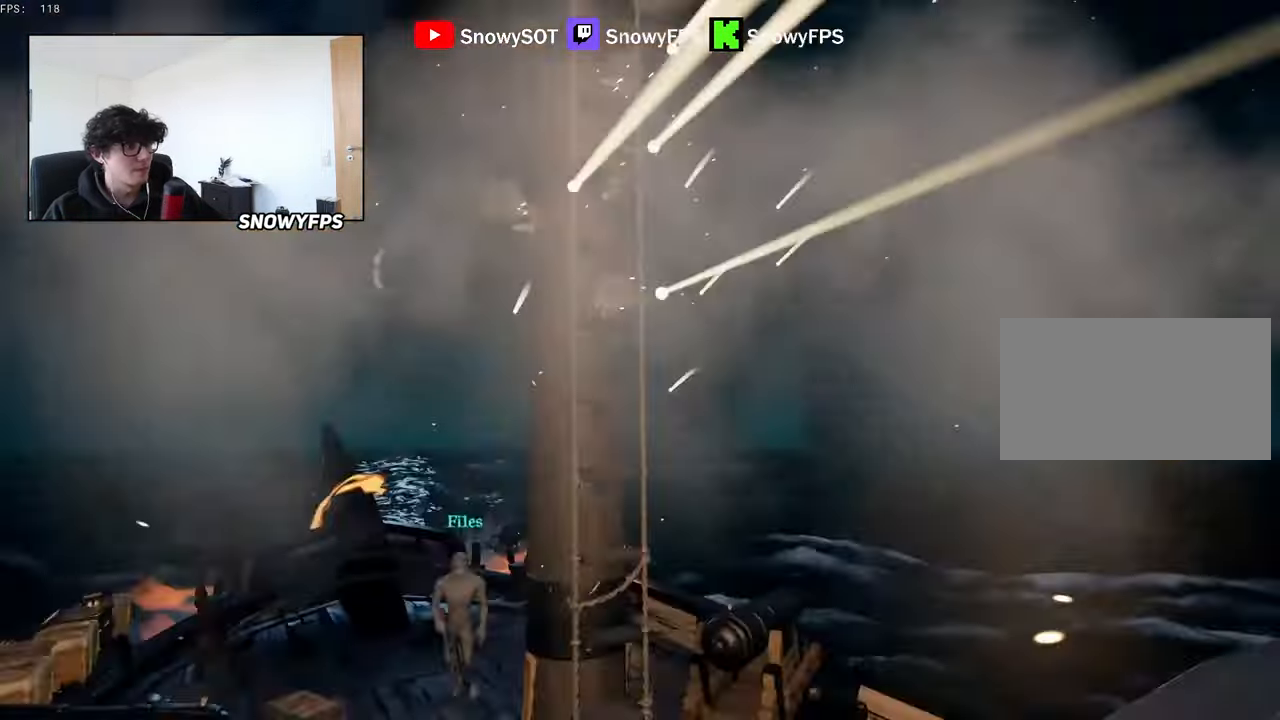
{"keys": ["s"], "mouse": [], "mouse_move": "left", "events": [[17, "1", "up"], [17, "mouse_left", "up"], [500, "d", "up"], [500, "s", "down"]]}
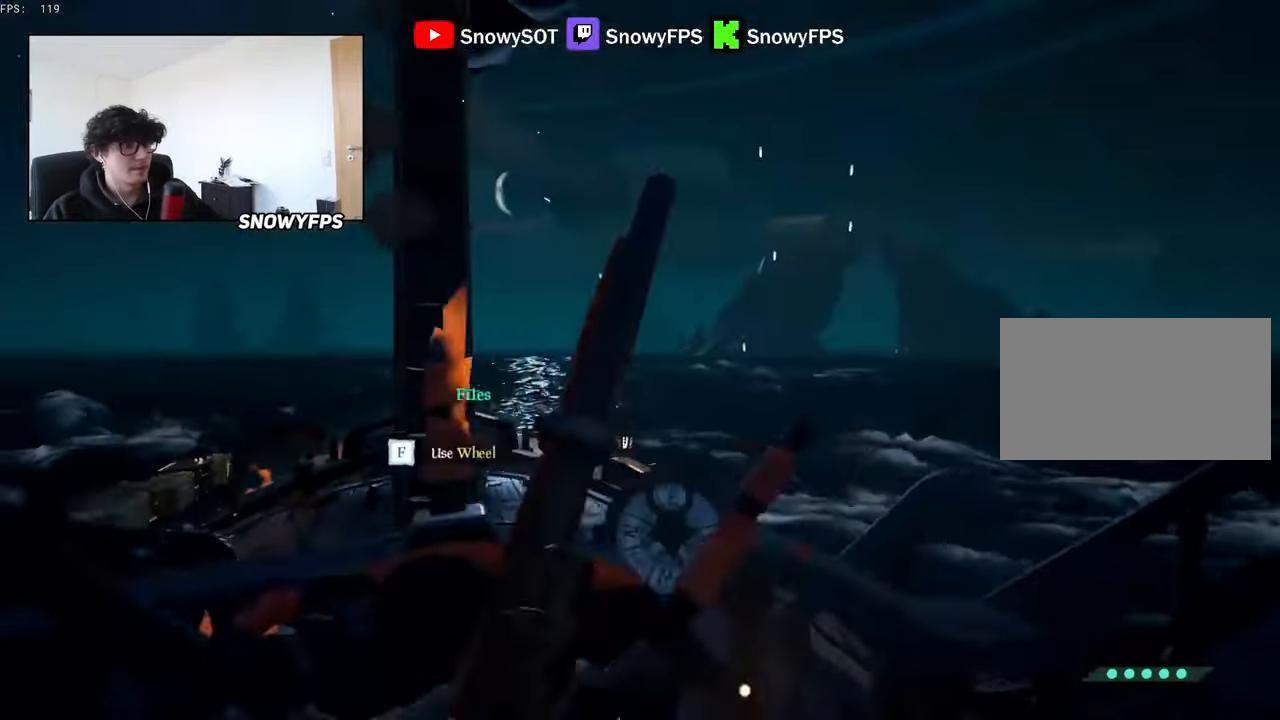
{"keys": ["w"], "mouse": [], "mouse_move": "still", "events": [[284, "s", "up"], [467, "w", "down"]]}
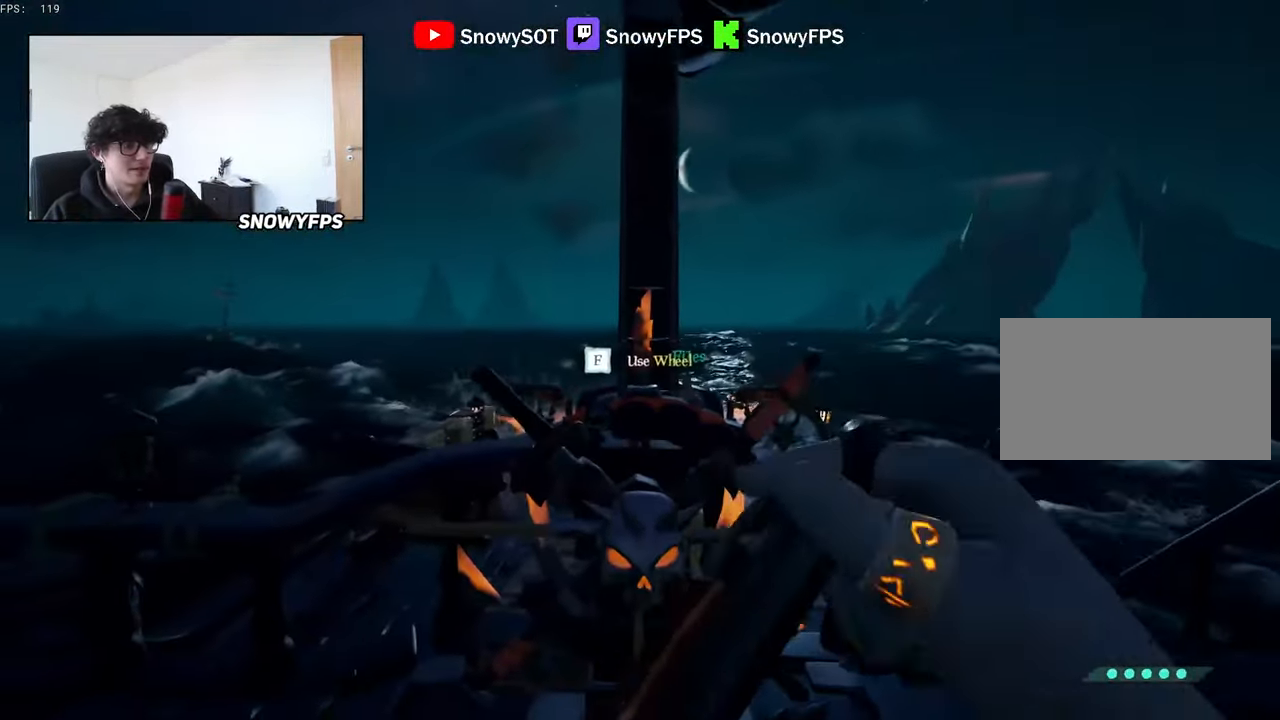
{"keys": [], "mouse": [], "mouse_move": "left", "events": [[100, "w", "up"], [250, "w", "down"], [334, "w", "up"]]}
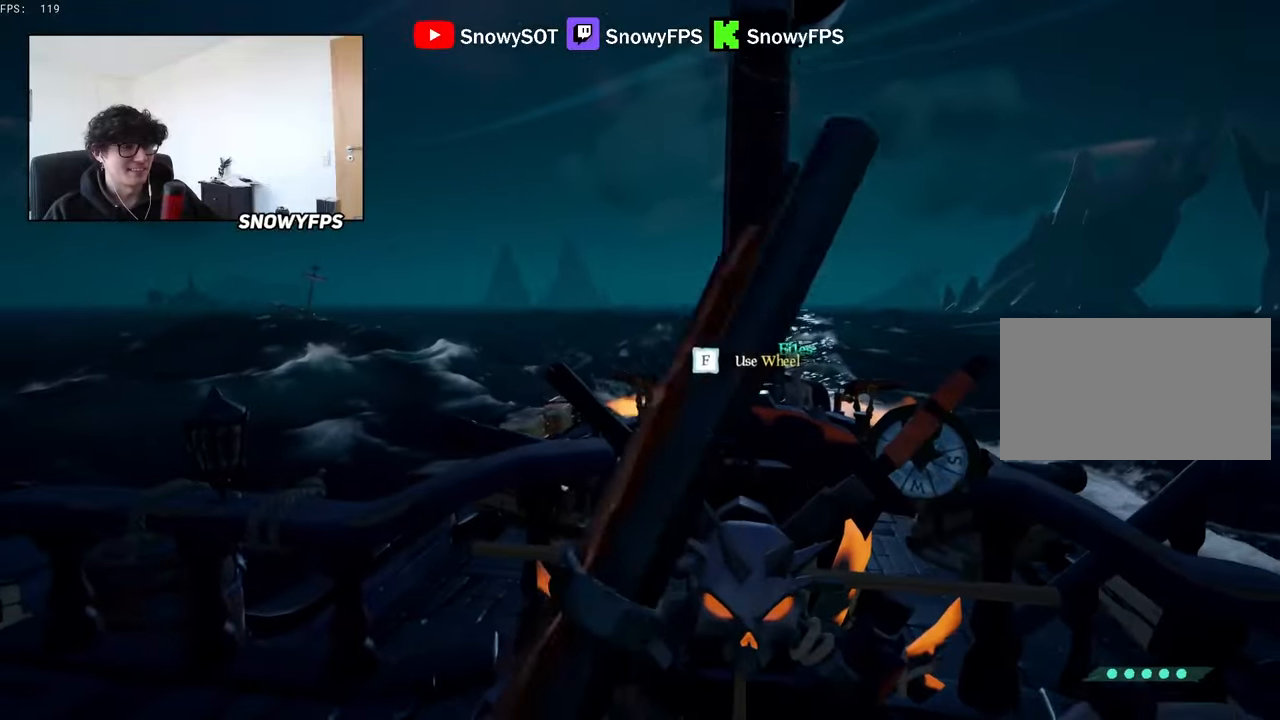
{"keys": [], "mouse": [], "mouse_move": "still", "events": [[317, "w", "down"], [450, "w", "up"]]}
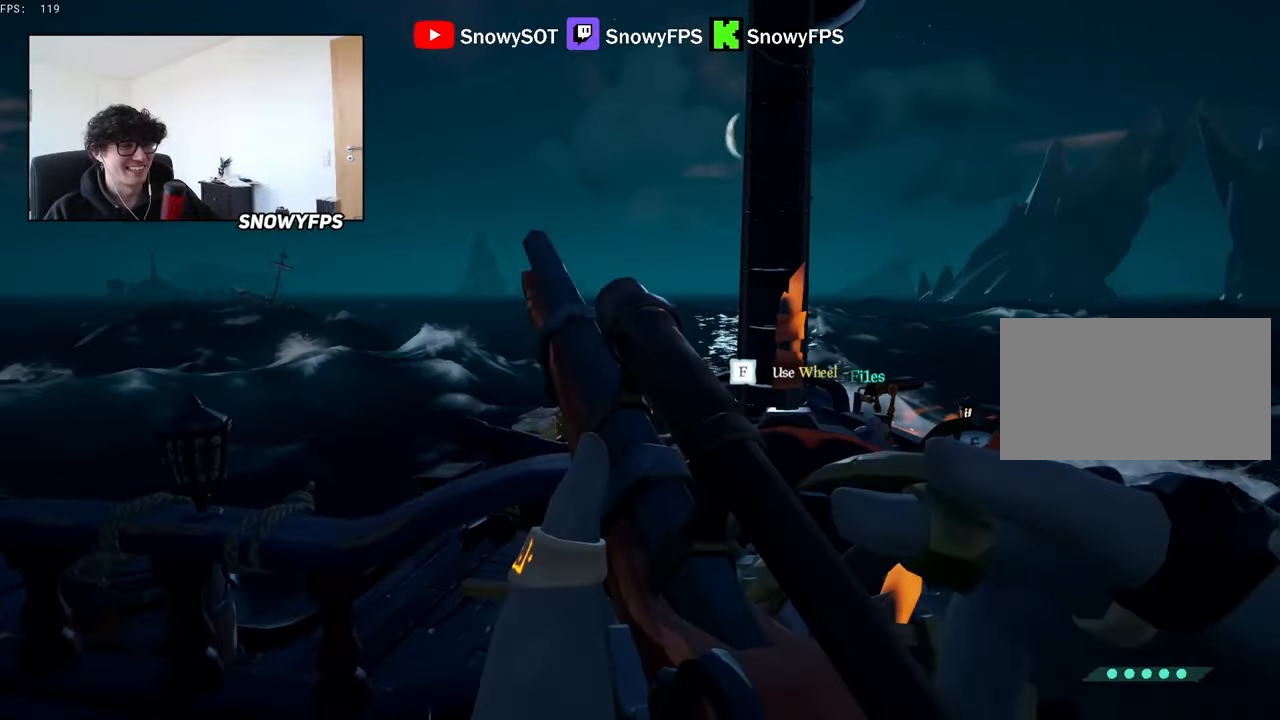
{"keys": [], "mouse": [], "mouse_move": "still", "events": []}
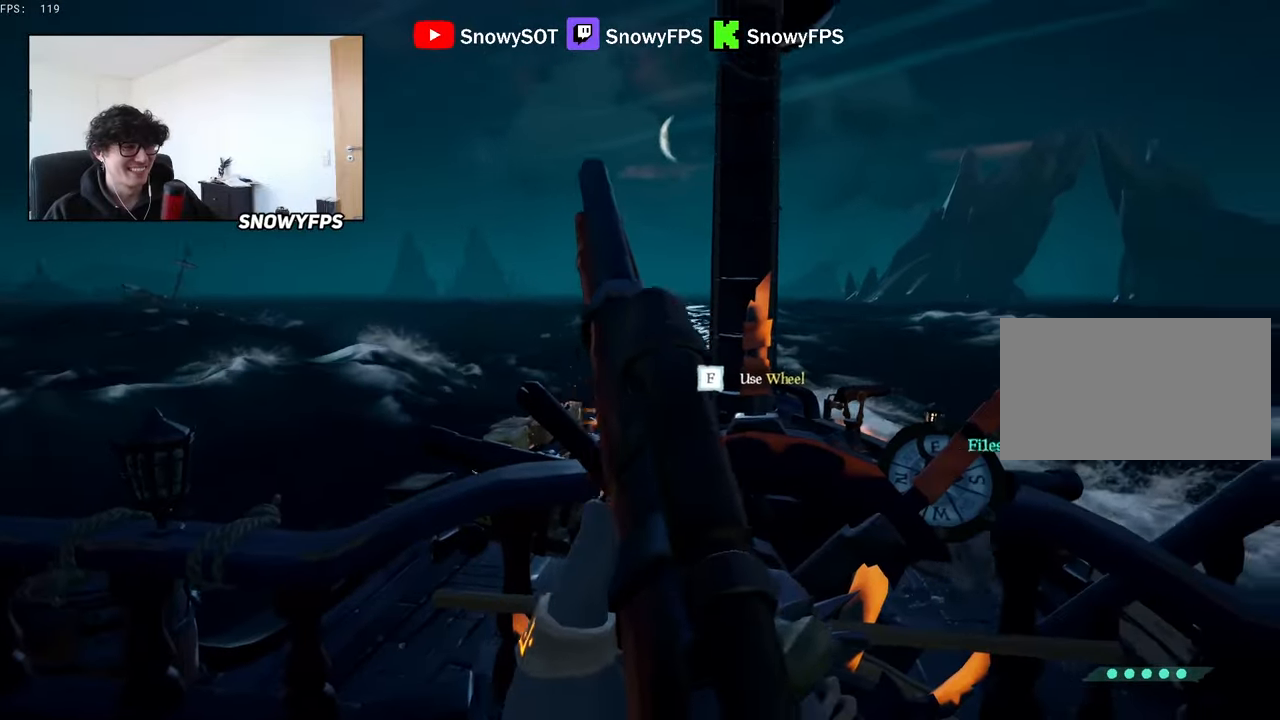
{"keys": ["a"], "mouse": [], "mouse_move": "still", "events": [[150, "a", "down"], [200, "f", "down"], [300, "f", "up"]]}
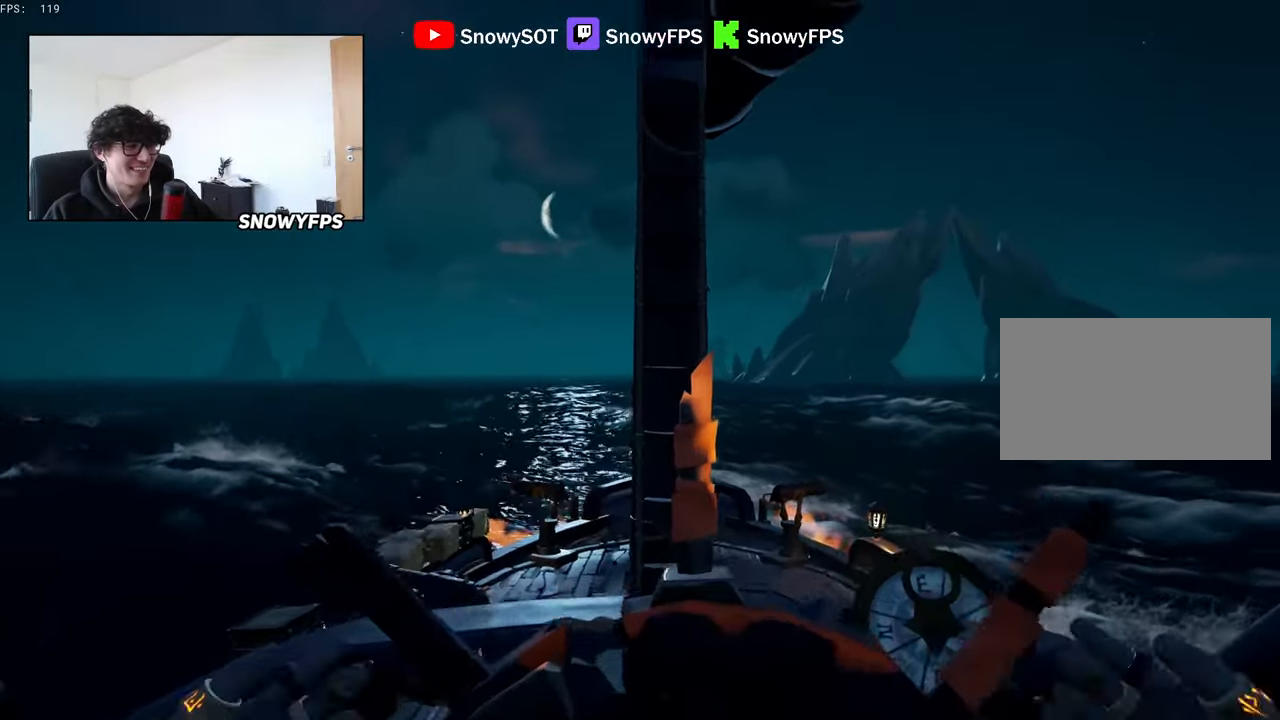
{"keys": ["a"], "mouse": [], "mouse_move": "left", "events": []}
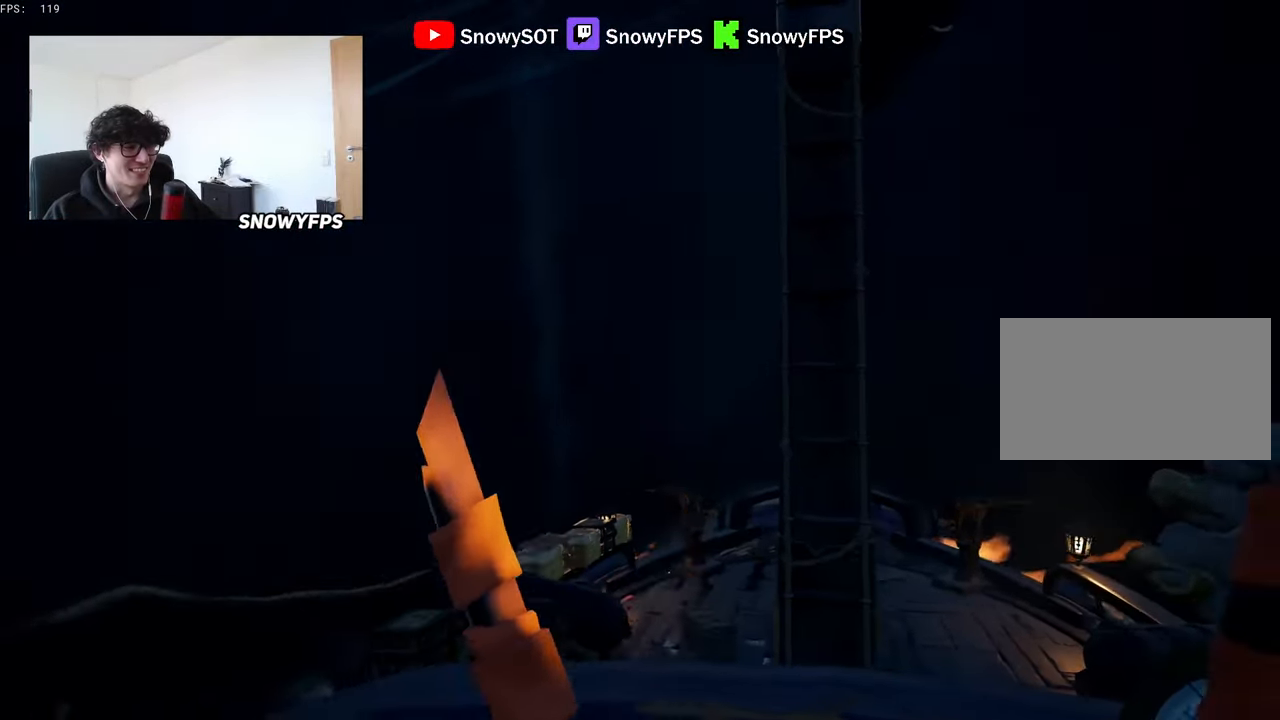
{"keys": ["a"], "mouse": [], "mouse_move": "still", "events": []}
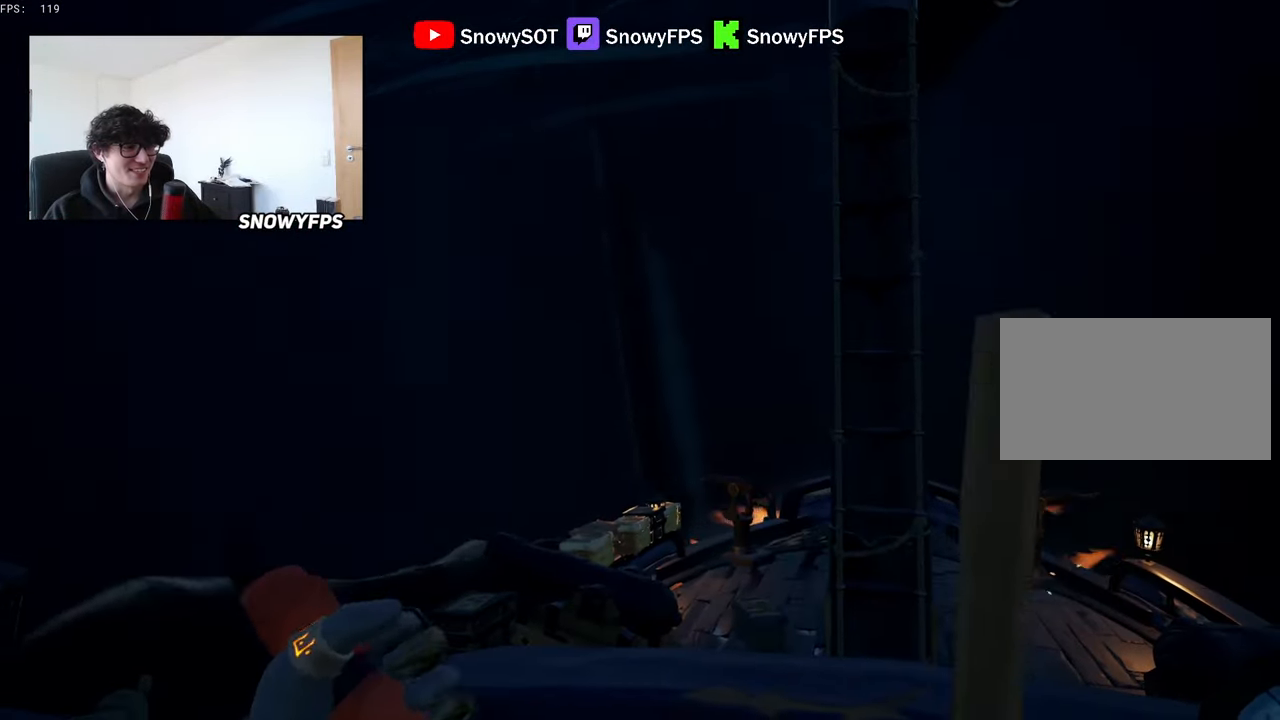
{"keys": ["a"], "mouse": [], "mouse_move": "left", "events": []}
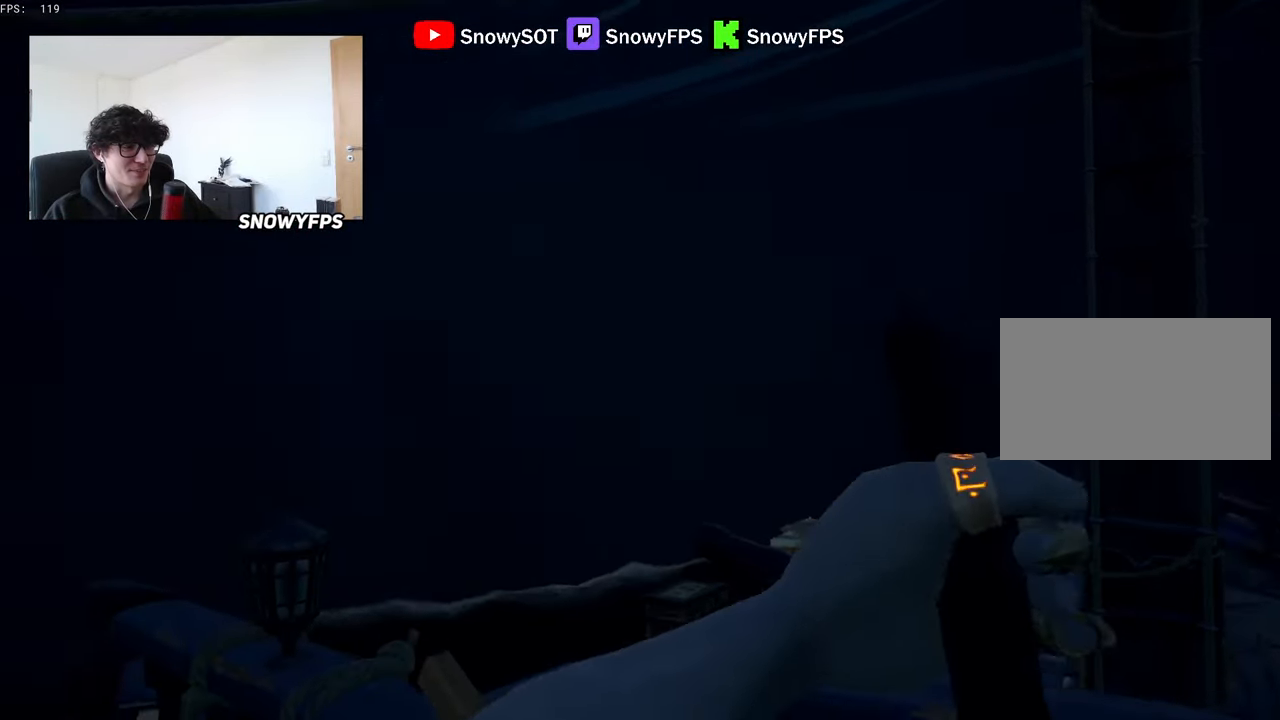
{"keys": ["a"], "mouse": [], "mouse_move": "right", "events": []}
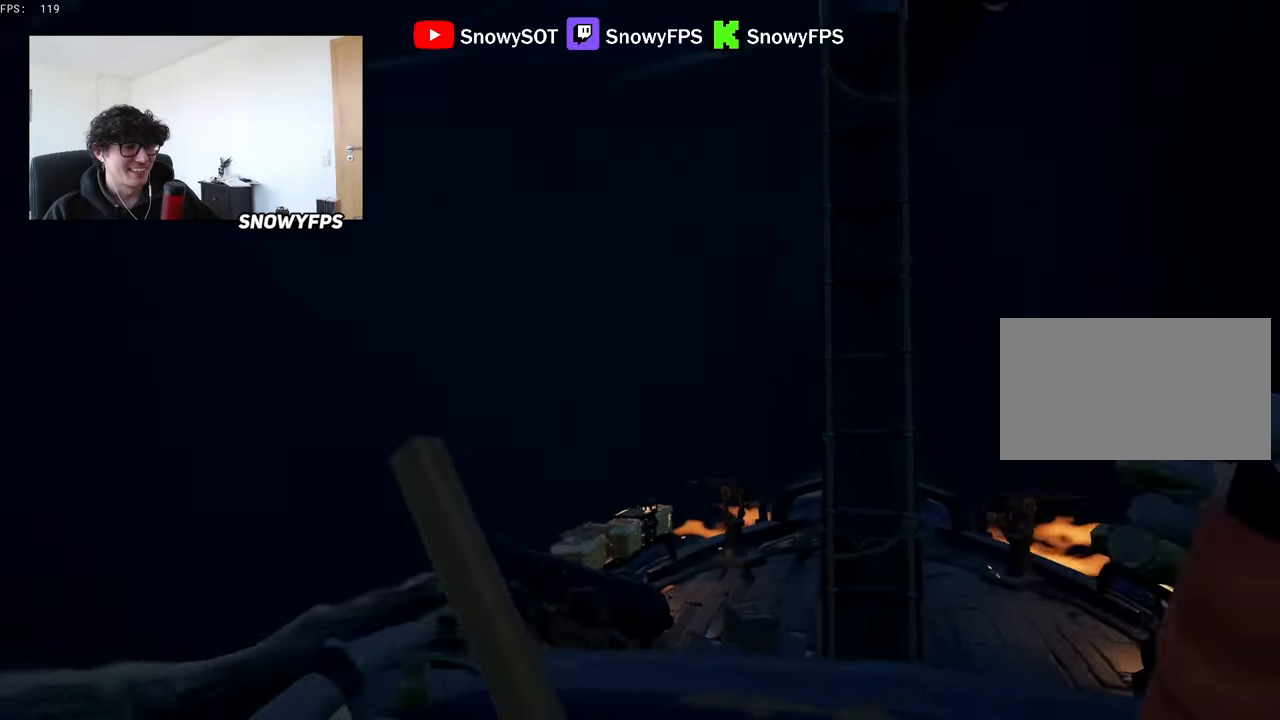
{"keys": ["a"], "mouse": [], "mouse_move": "still", "events": []}
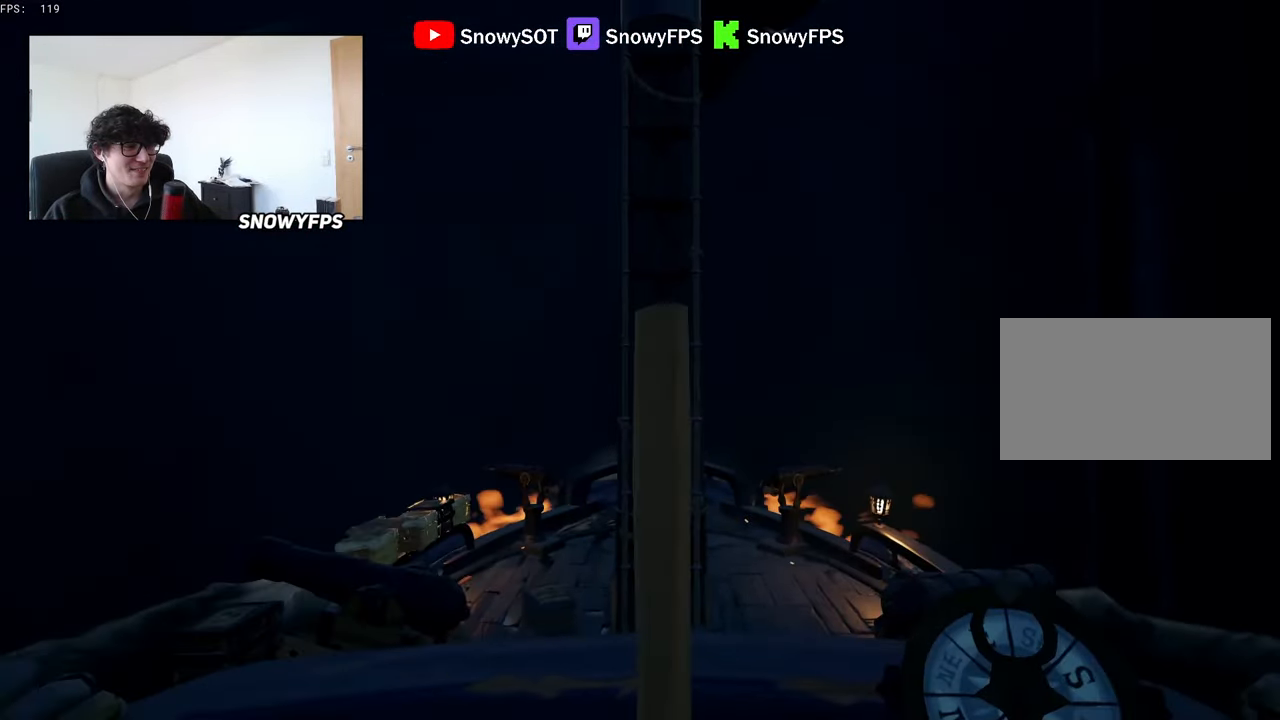
{"keys": ["a"], "mouse": [], "mouse_move": "still", "events": []}
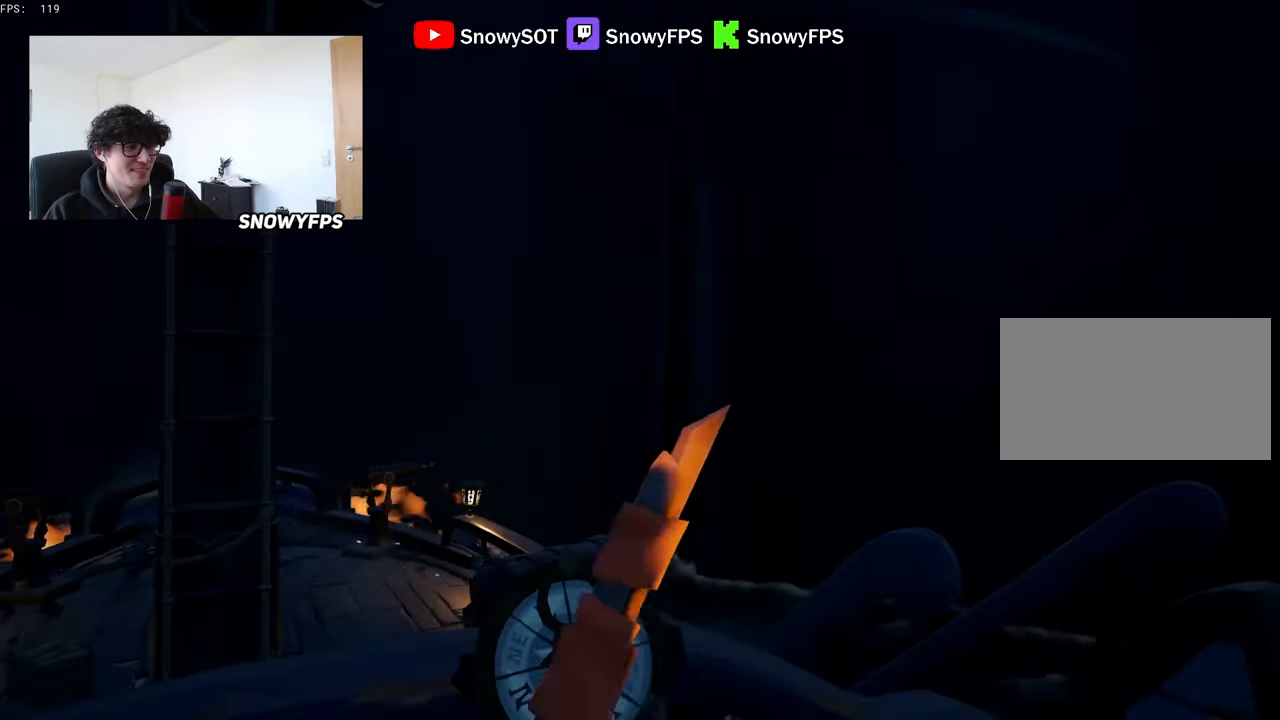
{"keys": ["a"], "mouse": [], "mouse_move": "still", "events": []}
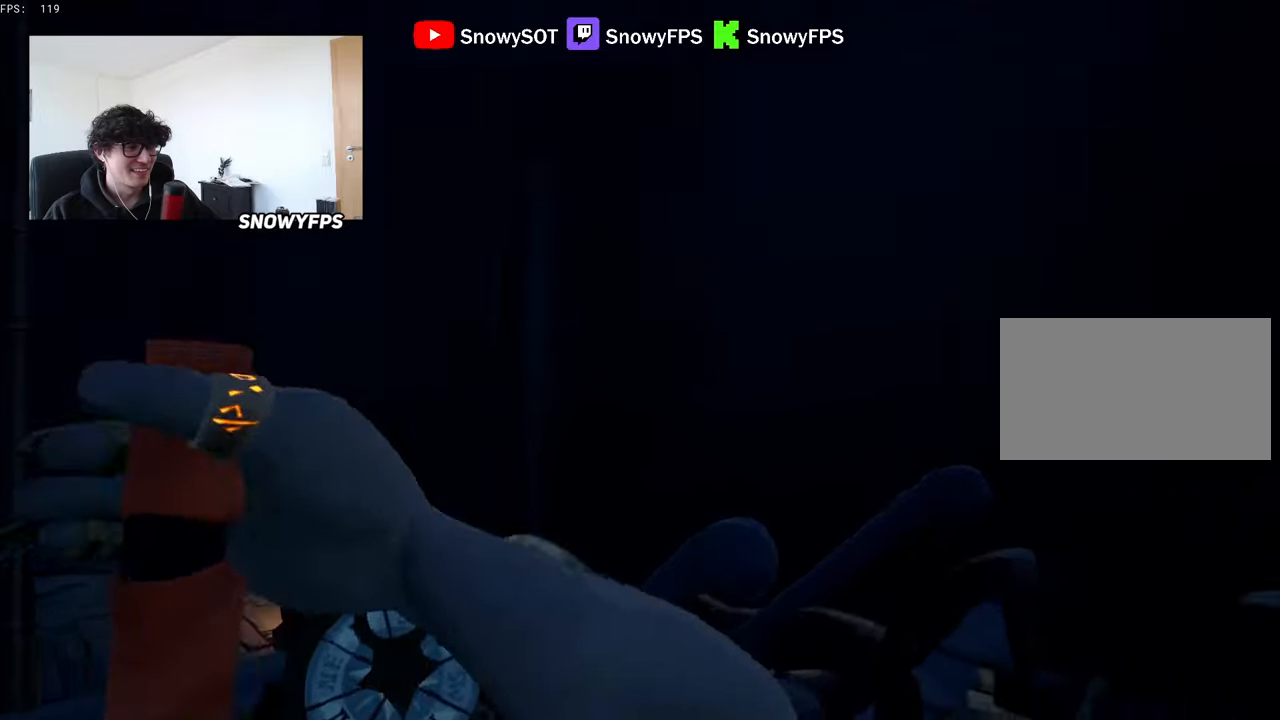
{"keys": ["a", "f"], "mouse": [], "mouse_move": "still", "events": [[233, "a", "up"], [416, "a", "down"], [466, "f", "down"]]}
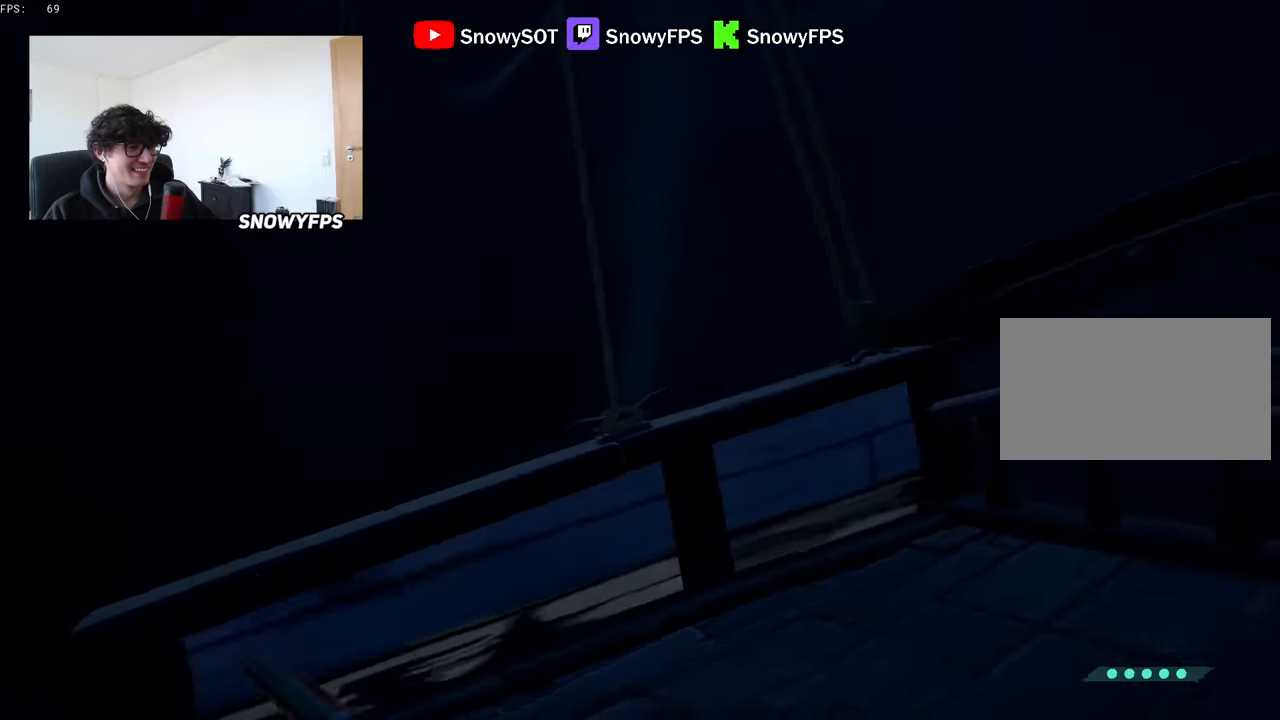
{"keys": ["a"], "mouse": [], "mouse_move": "up", "events": [[16, "a", "up"], [66, "f", "up"], [150, "a", "down"], [150, "mouse_right", "down"], [250, "mouse_right", "up"]]}
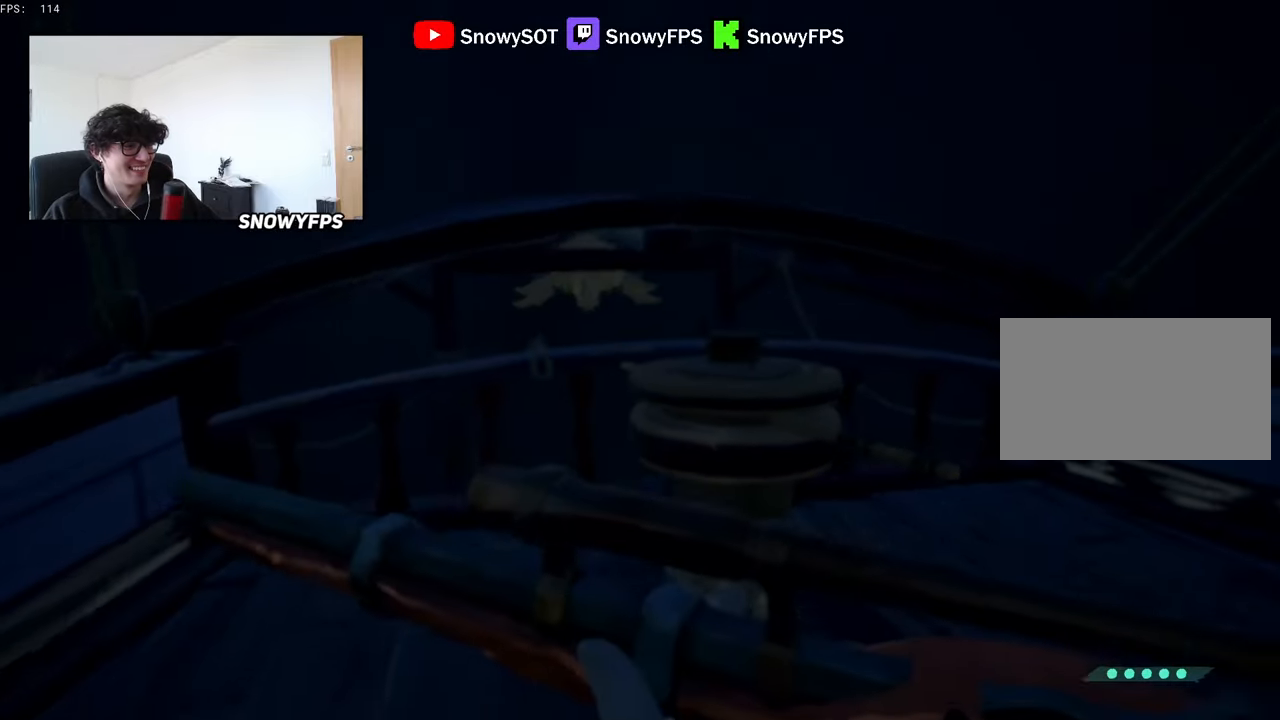
{"keys": ["a"], "mouse": [], "mouse_move": "still", "events": [[116, "a", "up"], [116, "w", "down"], [400, "a", "down"], [400, "w", "up"]]}
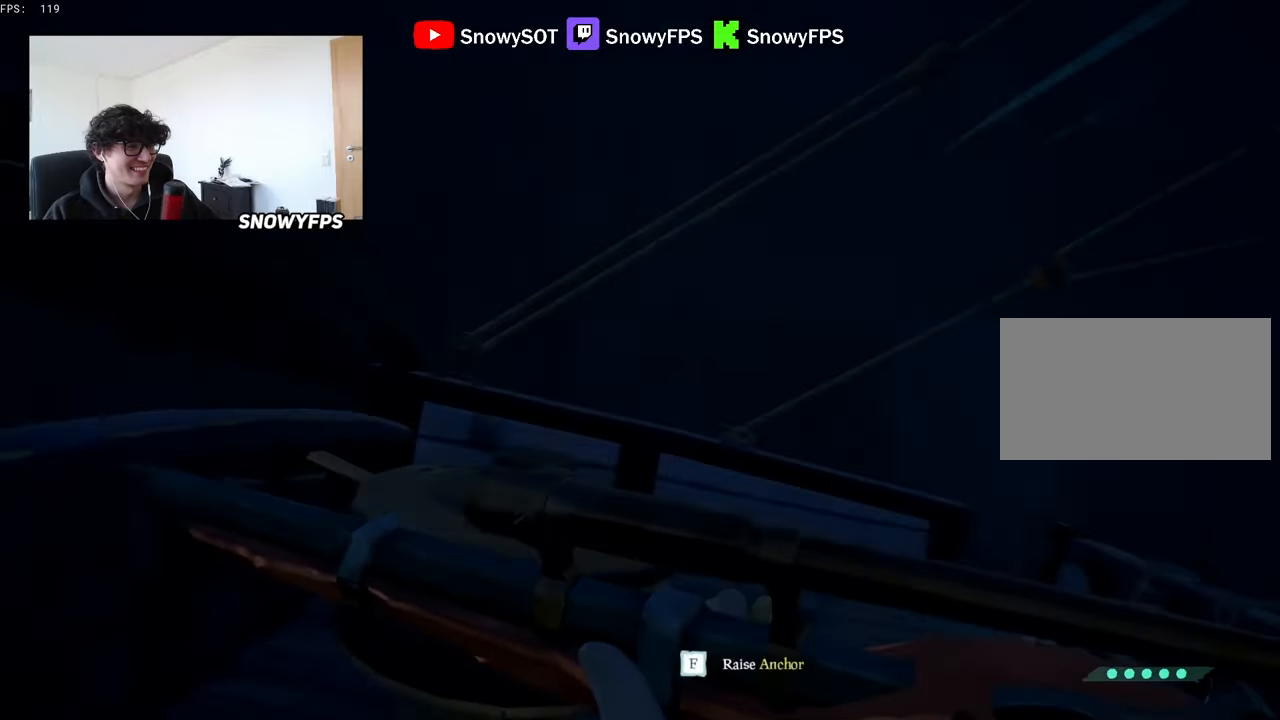
{"keys": ["w"], "mouse": [], "mouse_move": "still", "events": [[183, "a", "up"], [183, "mouse_wheel", "down"], [233, "mouse_wheel", "up"], [416, "w", "down"]]}
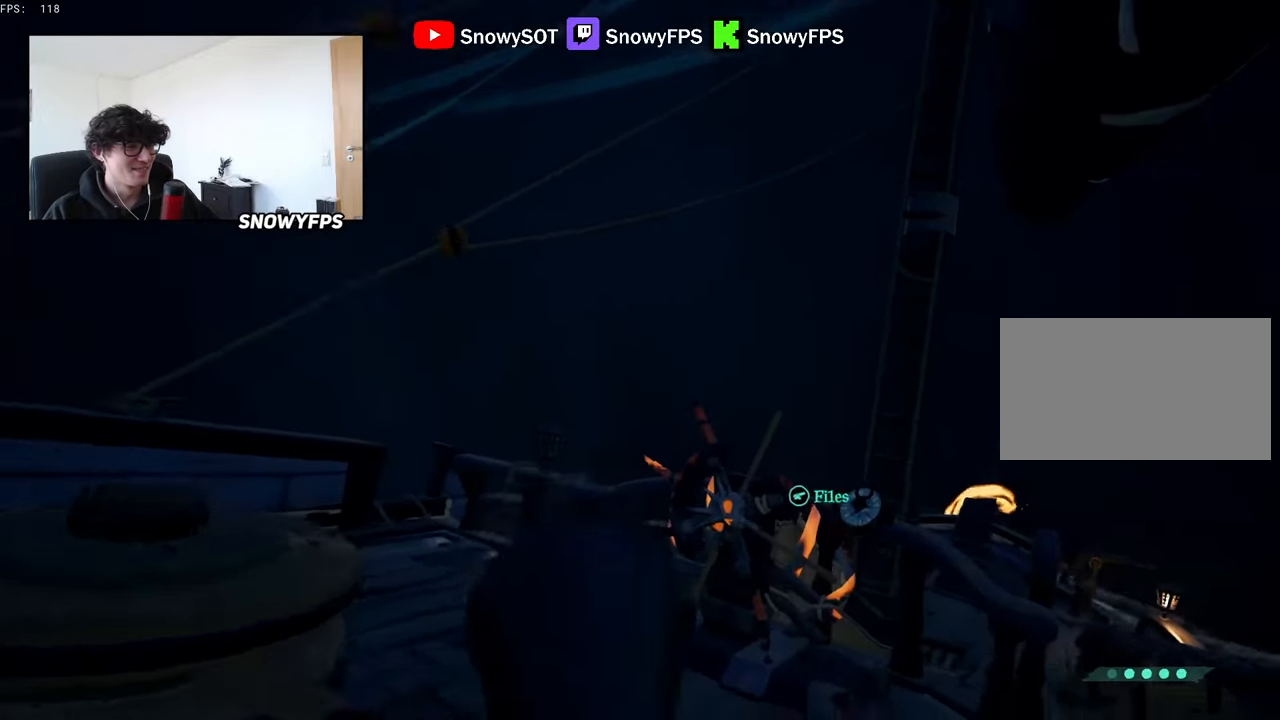
{"keys": ["a", "w"], "mouse": [], "mouse_move": "still", "events": [[100, "a", "down"], [100, "f", "down"], [200, "f", "up"]]}
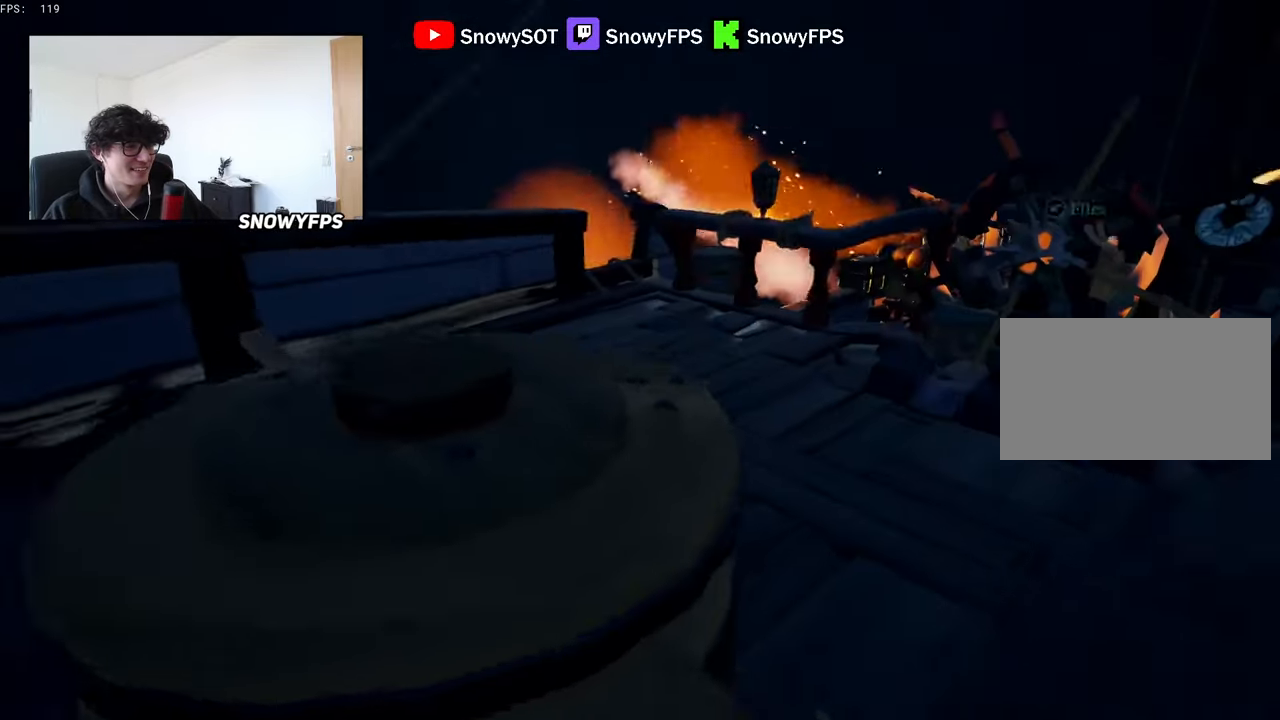
{"keys": ["w"], "mouse": [], "mouse_move": "up", "events": [[166, "a", "up"]]}
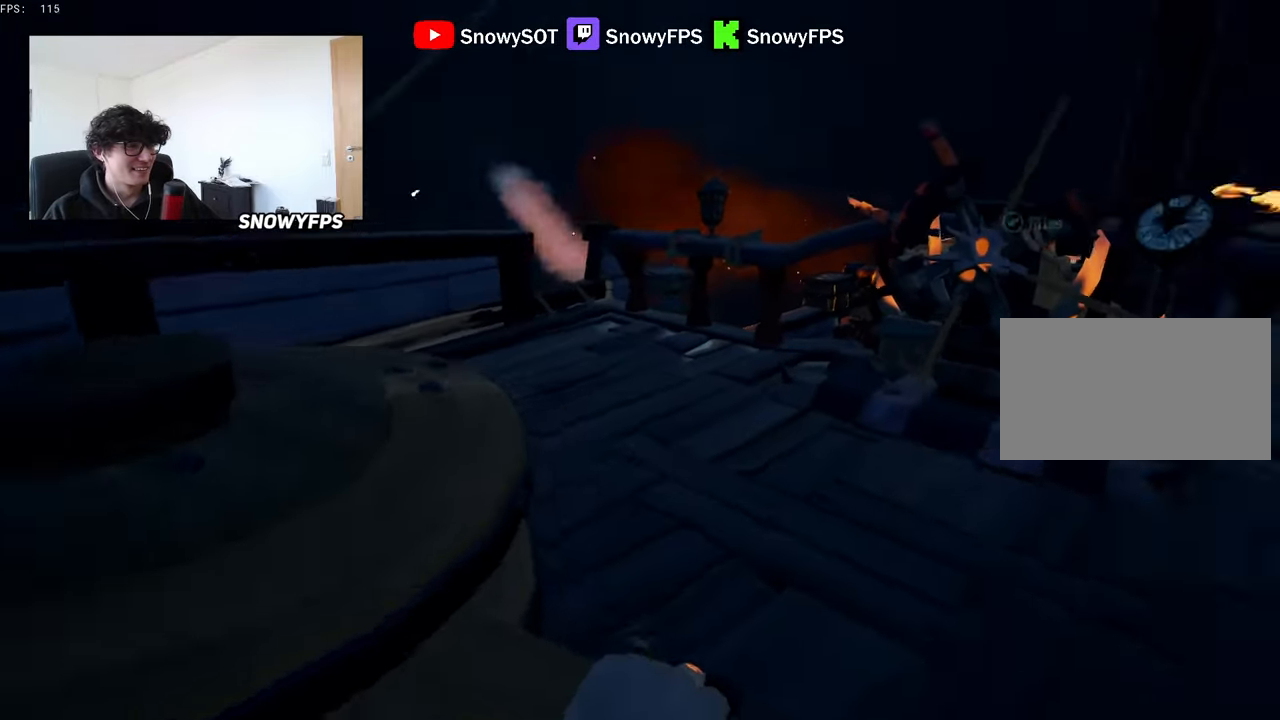
{"keys": ["f", "w"], "mouse": [], "mouse_move": "still", "events": [[466, "f", "down"]]}
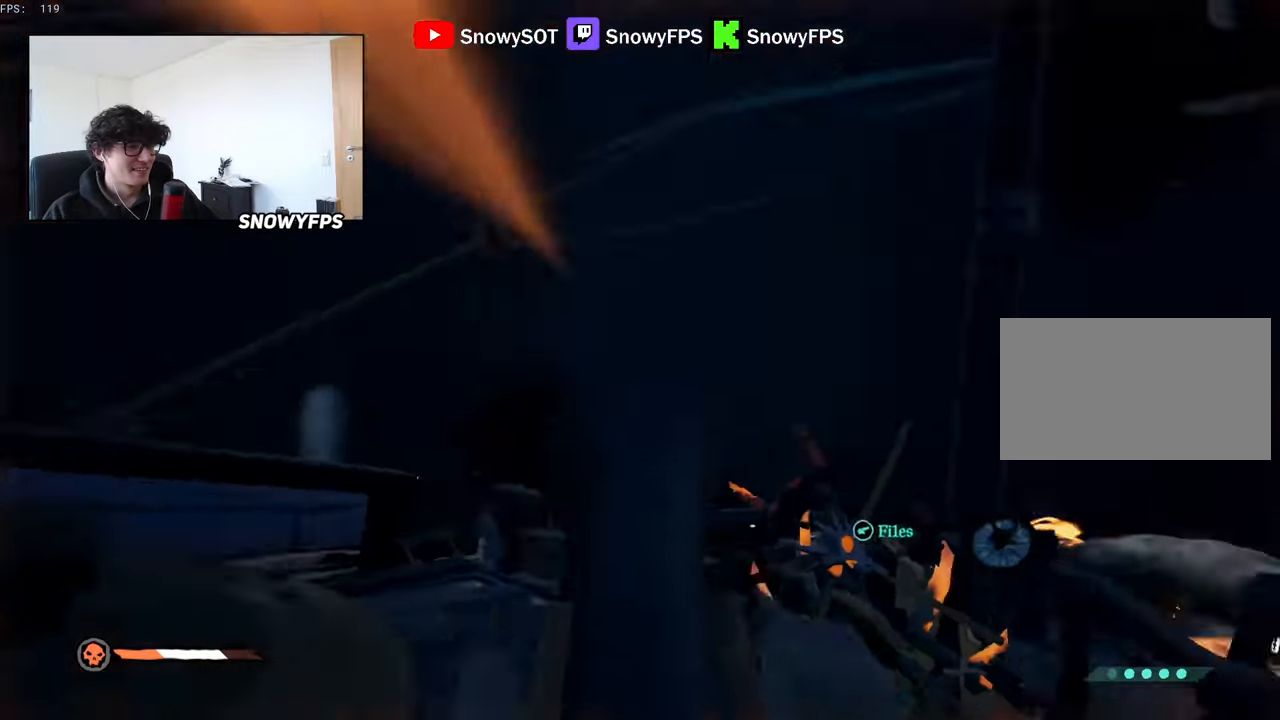
{"keys": ["d", "w"], "mouse": ["left"], "mouse_move": "down-left", "events": [[16, "f", "up"], [116, "3", "down"], [200, "3", "up"], [250, "mouse_left", "down"], [383, "mouse_left", "up"], [433, "d", "down"], [433, "mouse_left", "down"]]}
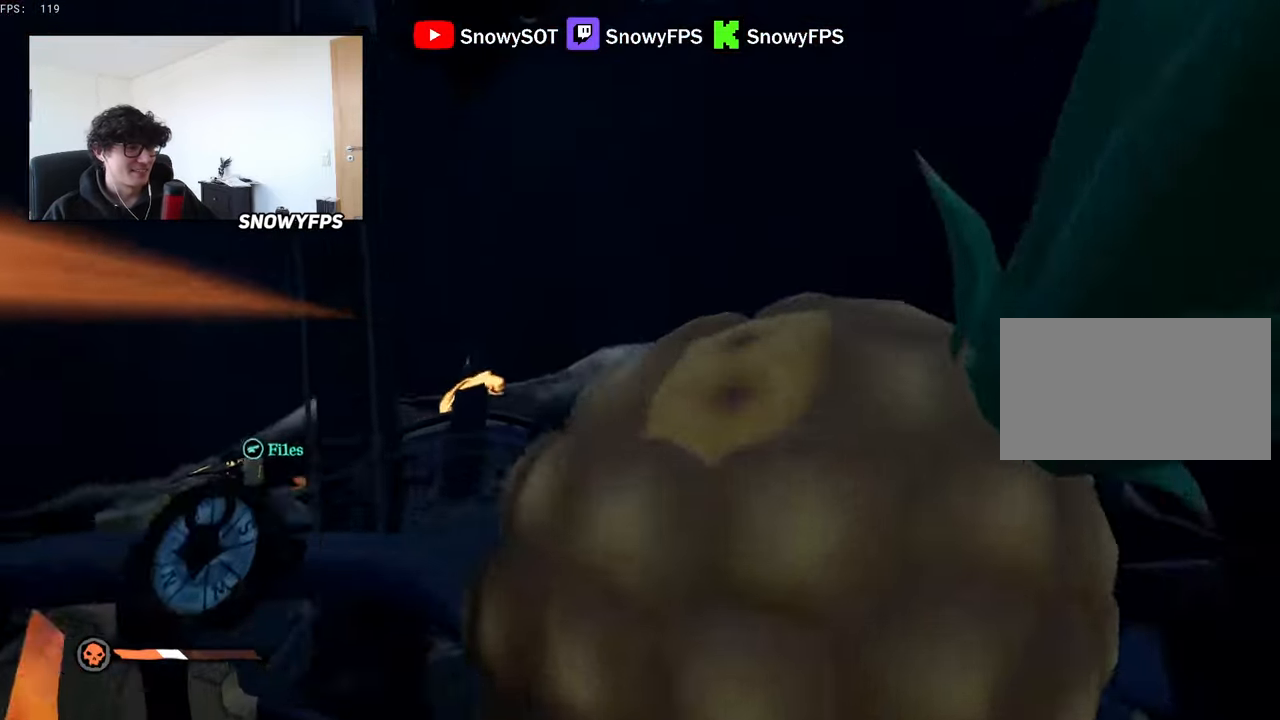
{"keys": ["d", "w"], "mouse": ["left"], "mouse_move": "left", "events": [[33, "mouse_left", "up"], [83, "mouse_left", "down"], [216, "mouse_left", "up"], [266, "mouse_left", "down"], [350, "mouse_left", "up"], [400, "mouse_left", "down"]]}
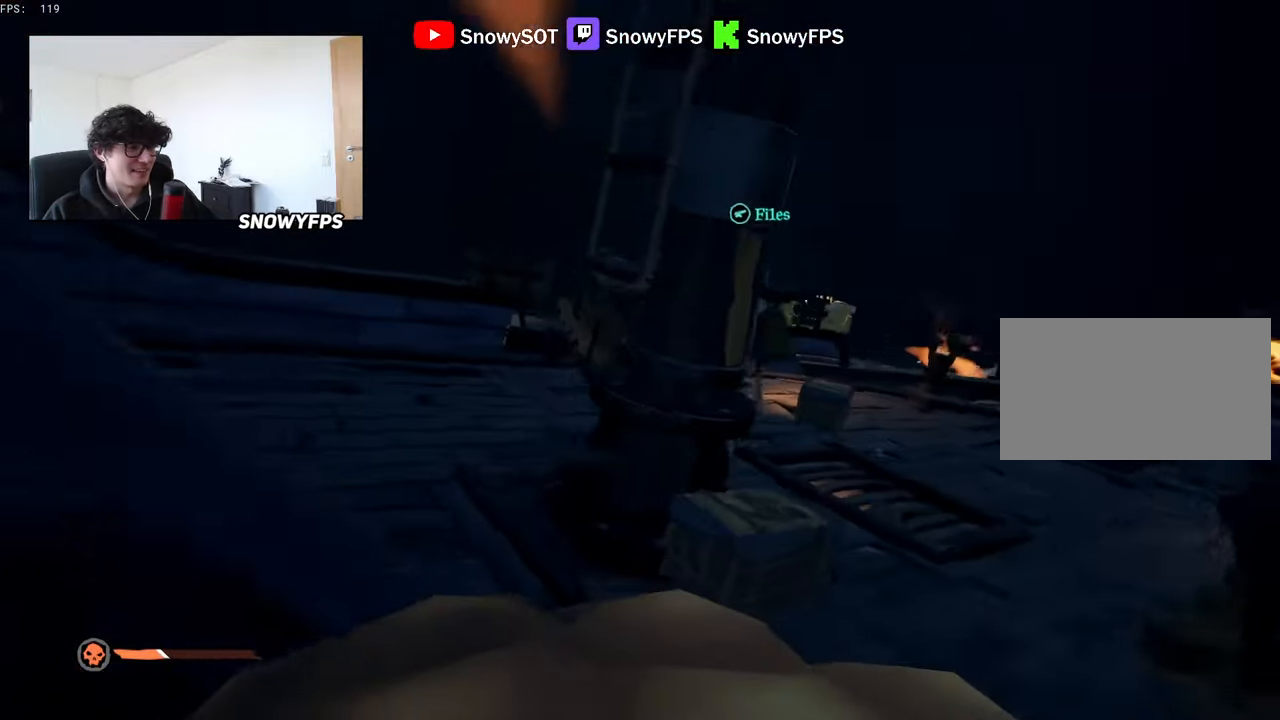
{"keys": ["a", "w"], "mouse": ["left"], "mouse_move": "left", "events": [[50, "mouse_left", "up"], [83, "mouse_left", "down"], [133, "d", "up"], [183, "mouse_left", "up"], [233, "mouse_left", "down"], [333, "mouse_left", "up"], [366, "a", "down"], [366, "mouse_left", "down"]]}